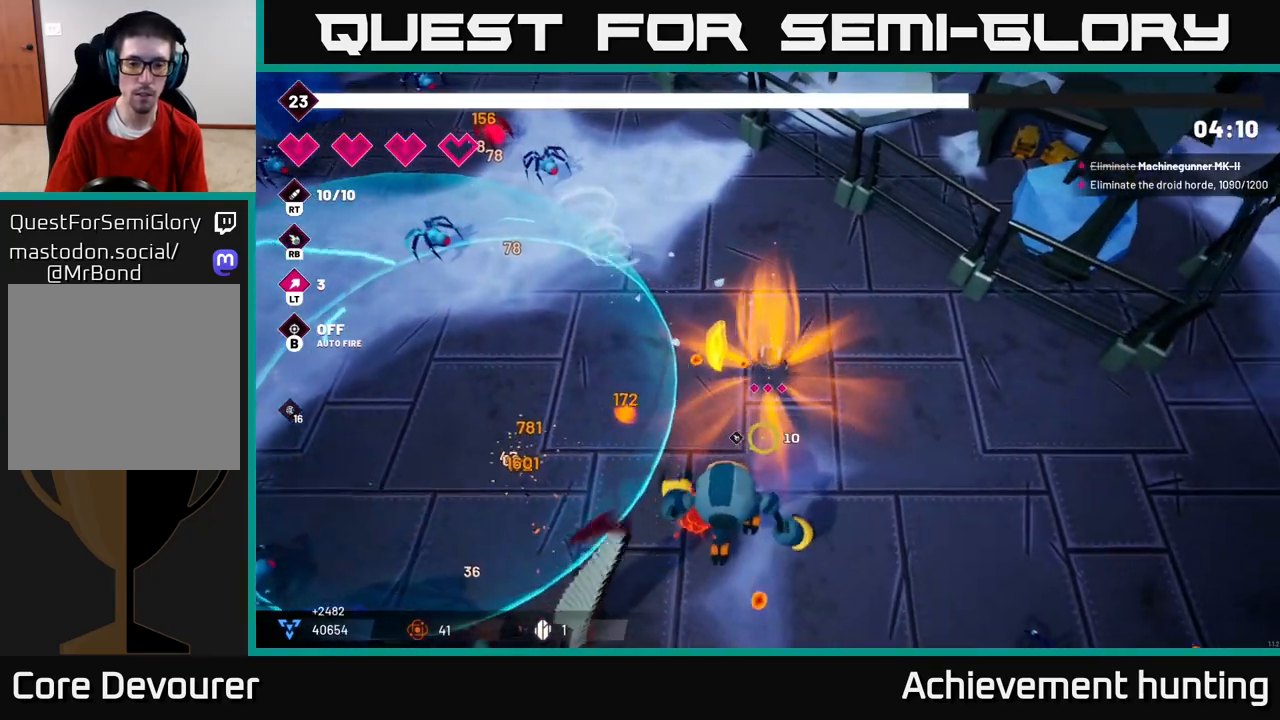
Gameplay with a controller (Xbox layout); each line is a JSON object with the inputs held at the frame after it. "events" lists button and stick changes between this image and that frame as [ms after this image, input, new state], when the widget could be followed in between.
{"buttons": ["R2"], "left_stick": "down-right", "right_stick": "down-left", "events": [[83, "right_stick", "down-left"], [100, "R2", "down"], [317, "R2", "up"], [450, "R2", "down"]]}
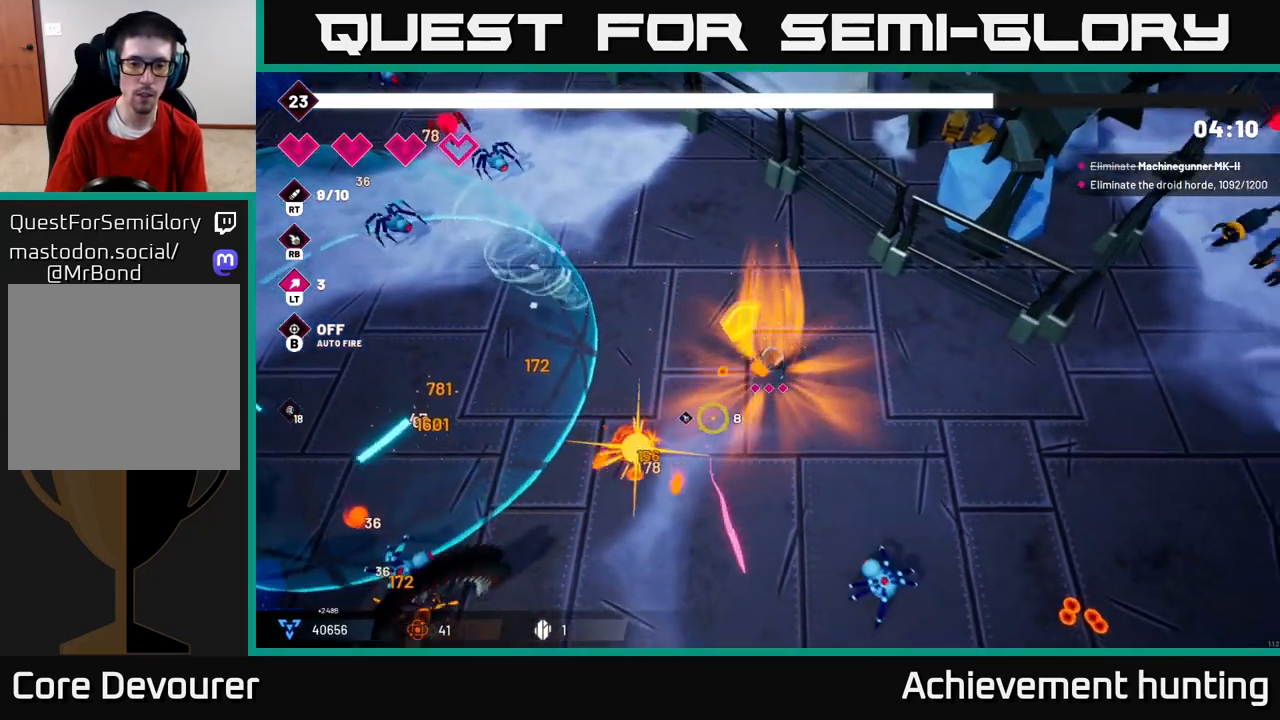
{"buttons": ["R2"], "left_stick": "down-right", "right_stick": "down", "events": [[150, "R2", "up"], [267, "right_stick", "down"], [400, "R2", "down"]]}
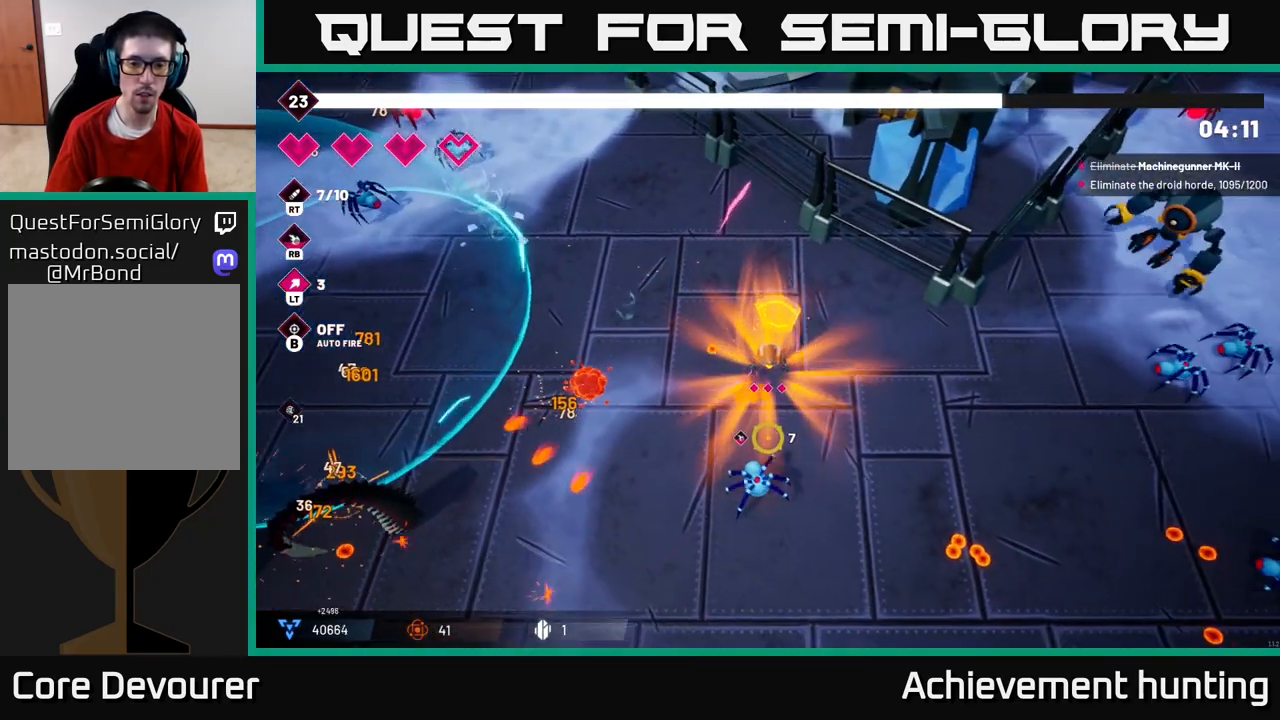
{"buttons": [], "left_stick": "down-right", "right_stick": "right", "events": [[67, "R2", "up"], [183, "right_stick", "down-right"], [400, "right_stick", "right"]]}
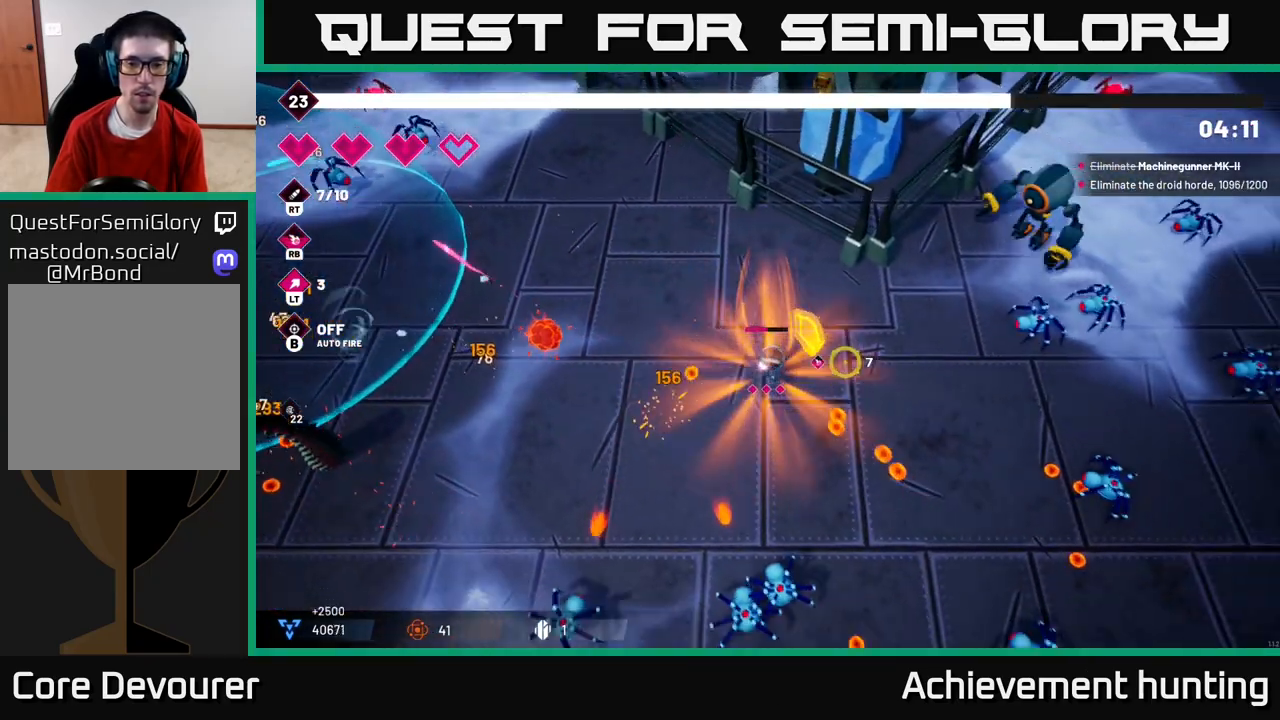
{"buttons": [], "left_stick": "right", "right_stick": "right", "events": [[183, "R2", "down"], [350, "R2", "up"], [483, "left_stick", "right"]]}
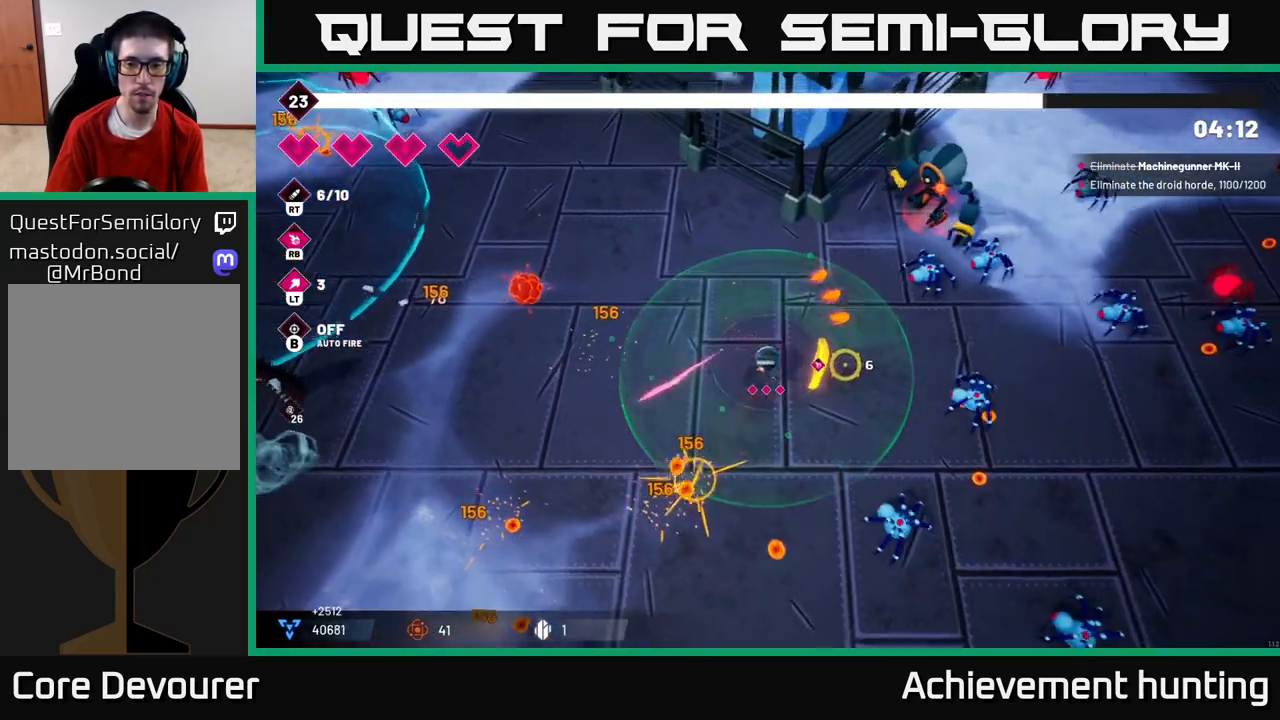
{"buttons": ["R2"], "left_stick": "down-left", "right_stick": "down-right", "events": [[50, "R2", "down"], [67, "right_stick", "down-right"], [233, "R2", "up"], [400, "left_stick", "down-left"], [450, "R2", "down"]]}
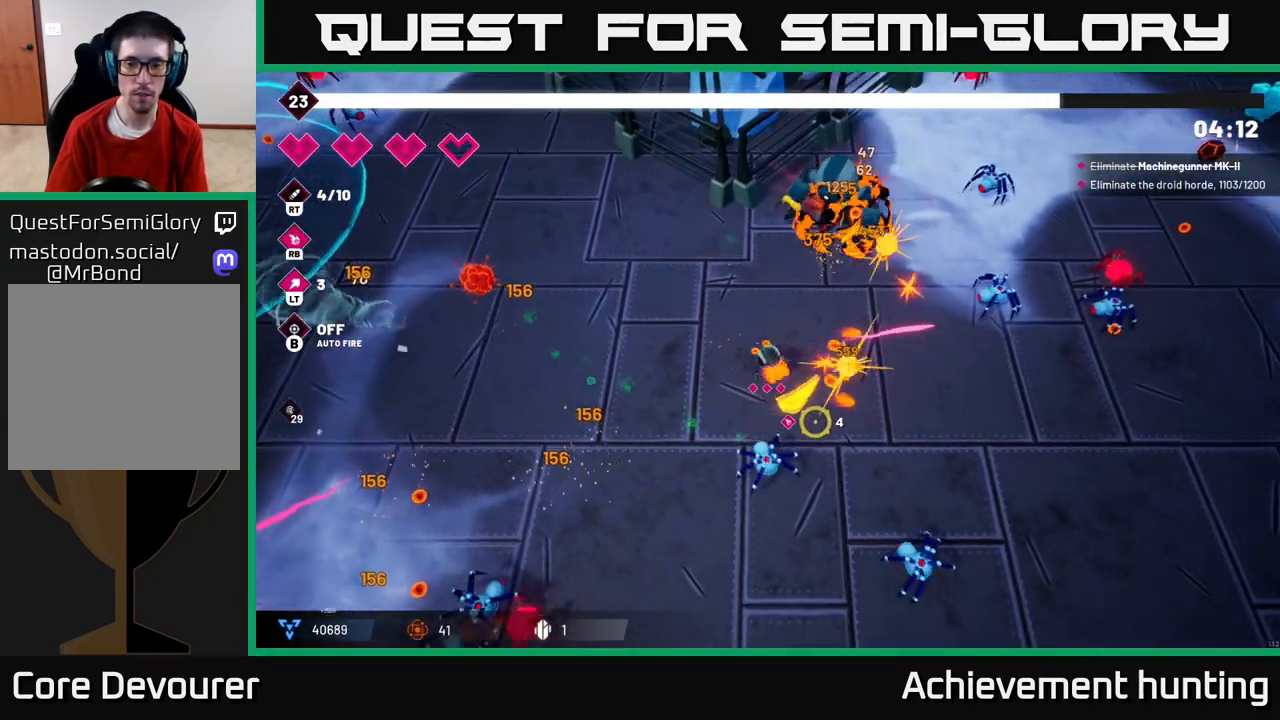
{"buttons": ["R2"], "left_stick": "left", "right_stick": "down-right", "events": [[150, "R2", "up"], [183, "left_stick", "center"], [317, "left_stick", "left"], [333, "R2", "down"]]}
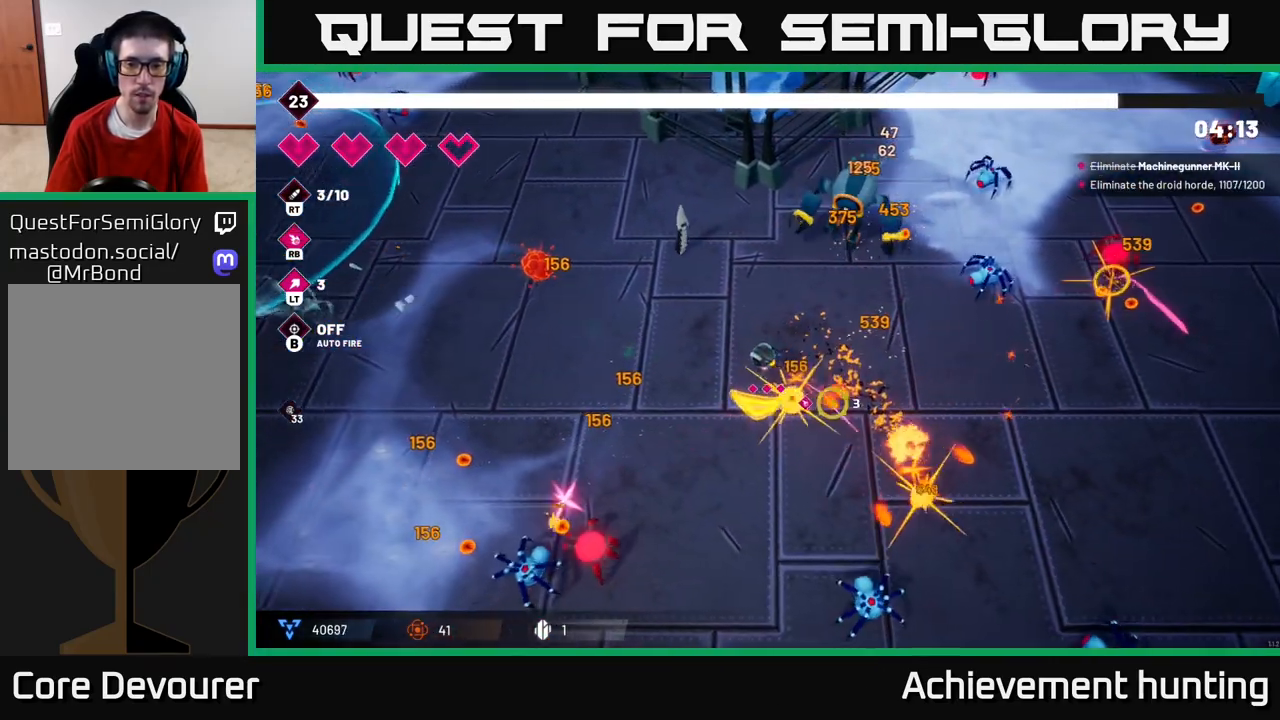
{"buttons": ["R2"], "left_stick": "right", "right_stick": "down-right", "events": [[17, "R2", "up"], [133, "left_stick", "down"], [217, "left_stick", "down-right"], [450, "R2", "down"], [483, "left_stick", "right"]]}
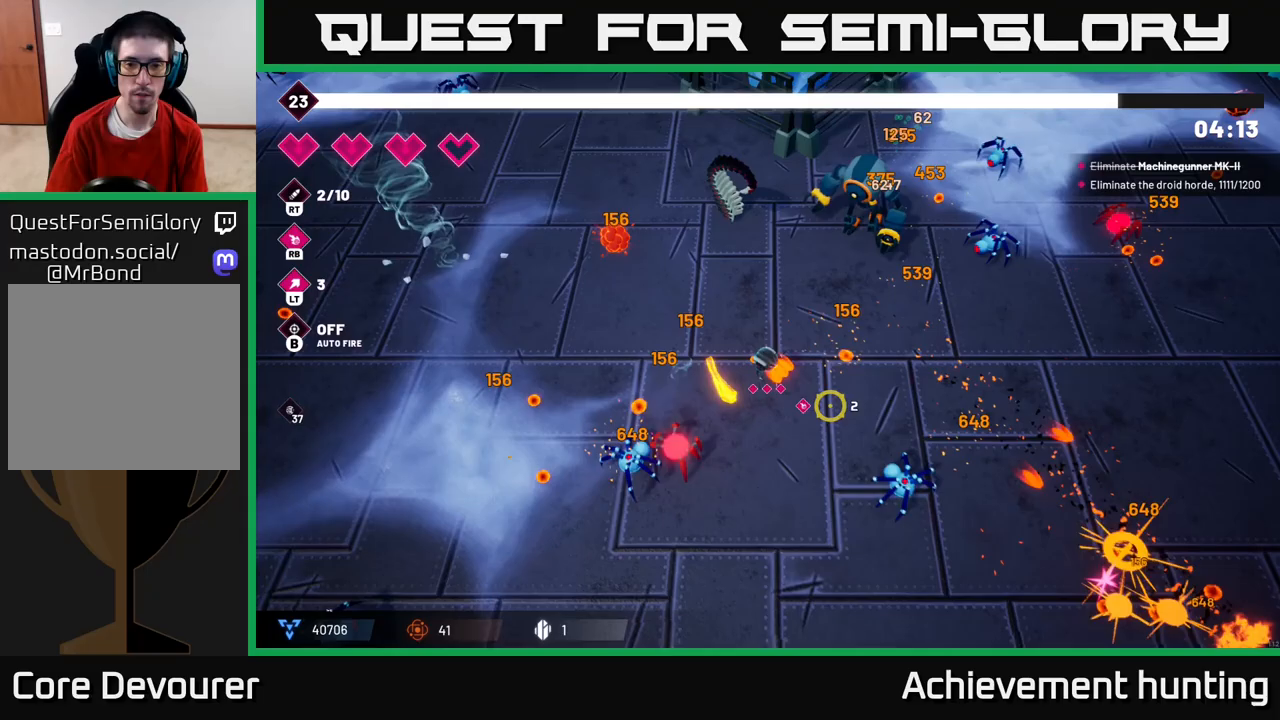
{"buttons": ["R2"], "left_stick": "right", "right_stick": "up", "events": [[100, "R2", "up"], [217, "right_stick", "up-right"], [400, "right_stick", "up"], [450, "R2", "down"]]}
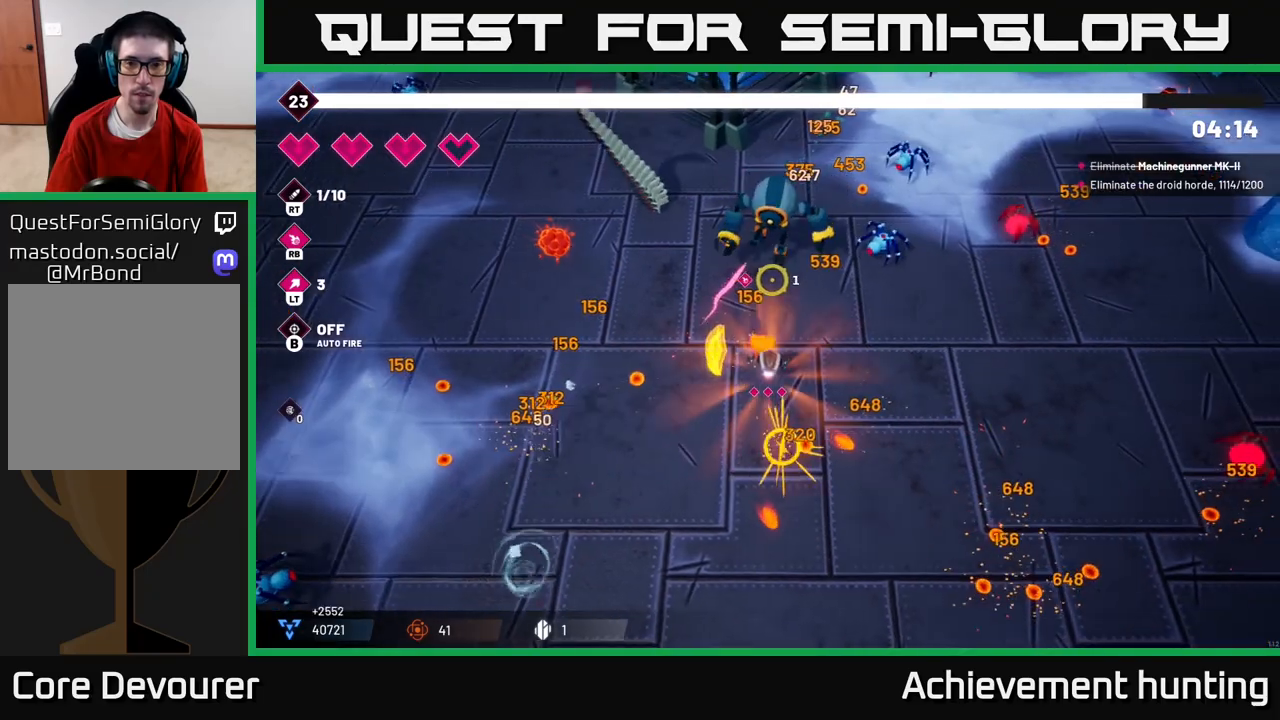
{"buttons": [], "left_stick": "right", "right_stick": "up", "events": [[117, "R2", "up"], [250, "R2", "down"], [467, "R2", "up"]]}
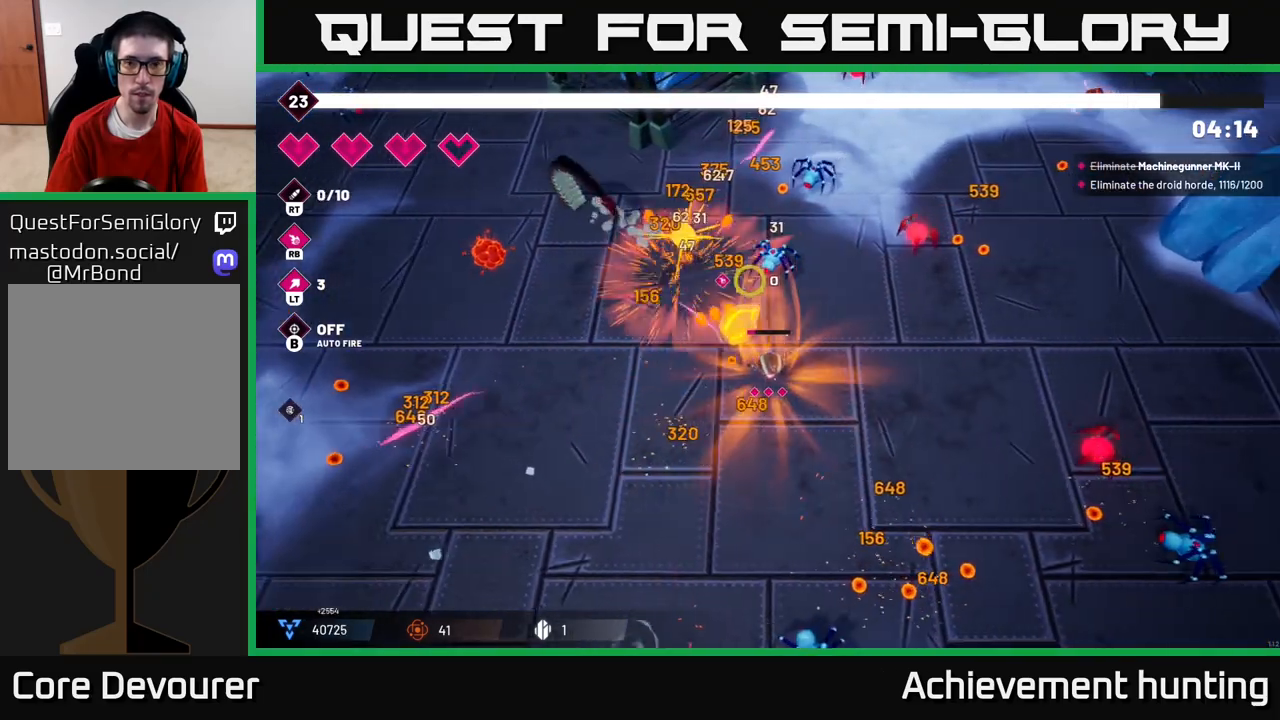
{"buttons": [], "left_stick": "center", "right_stick": "up-left", "events": [[17, "right_stick", "up-left"], [67, "left_stick", "up-right"], [117, "R1", "down"], [233, "R1", "up"], [233, "left_stick", "right"], [450, "left_stick", "center"]]}
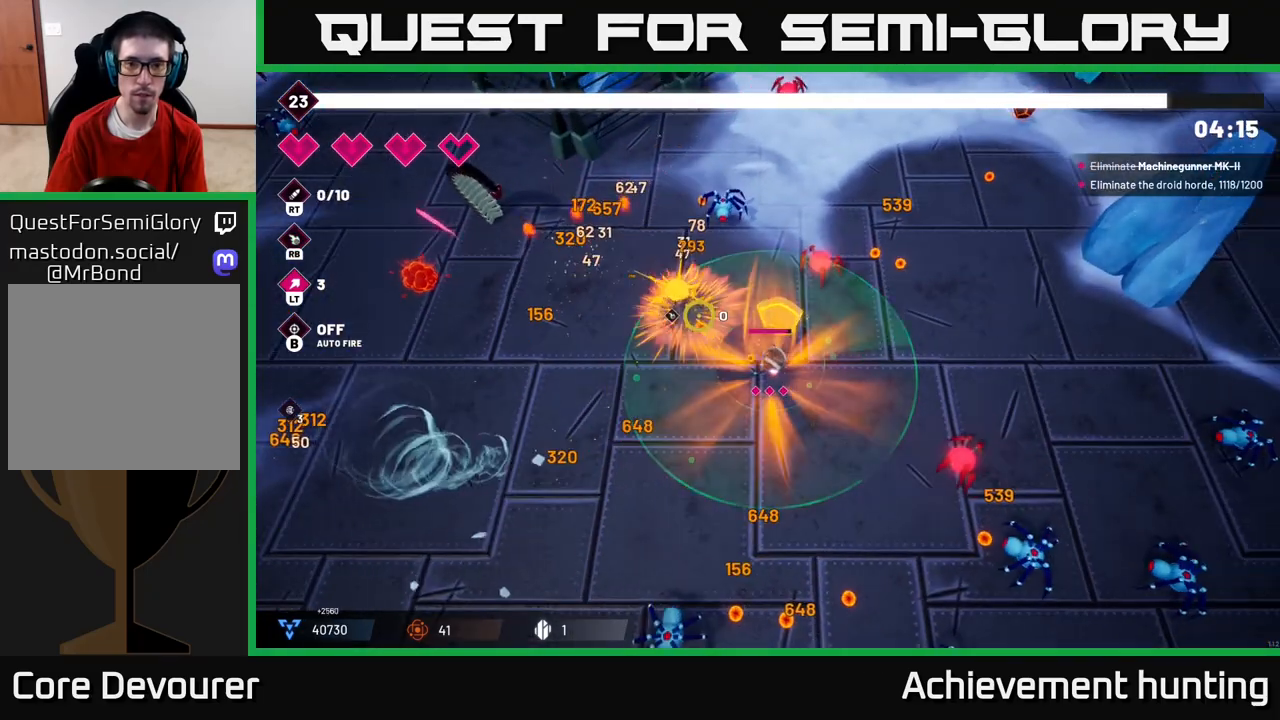
{"buttons": [], "left_stick": "up", "right_stick": "up", "events": [[100, "left_stick", "left"], [183, "left_stick", "up-left"], [233, "right_stick", "up"], [300, "R2", "down"], [300, "left_stick", "up"], [450, "R2", "up"]]}
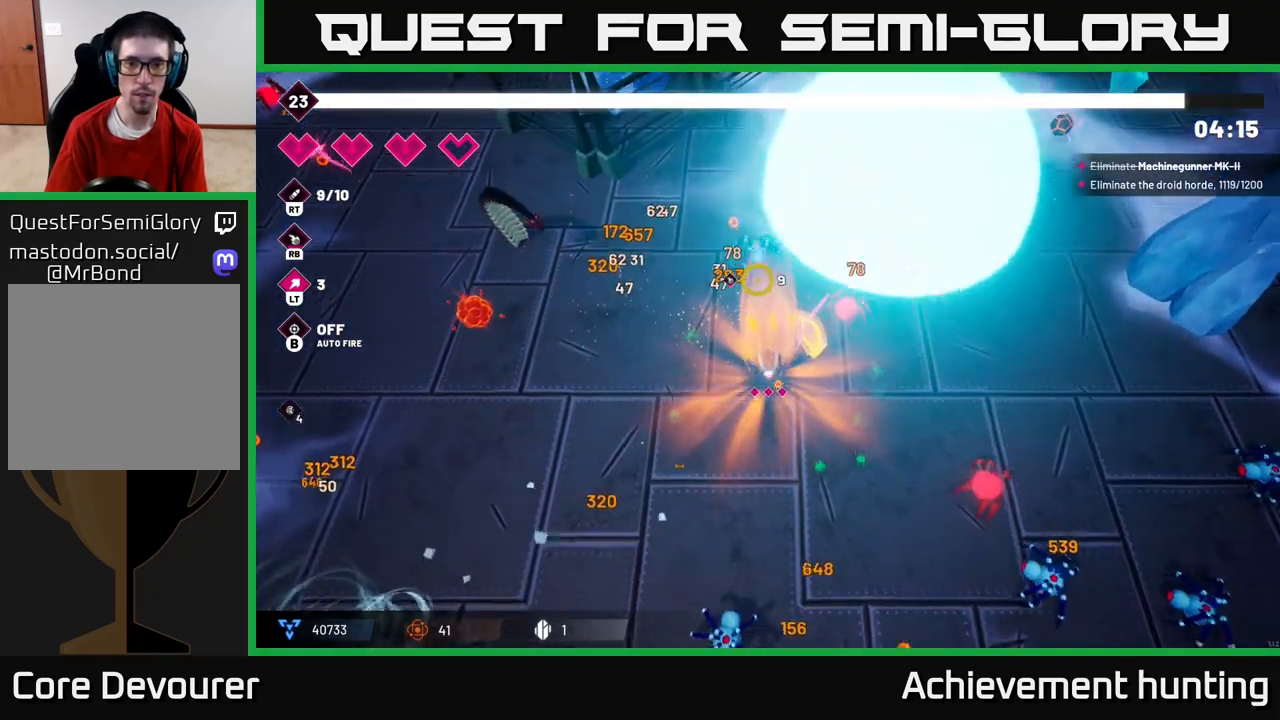
{"buttons": ["R2"], "left_stick": "up-left", "right_stick": "up-right", "events": [[50, "left_stick", "up-left"], [167, "right_stick", "up-right"], [350, "R2", "down"]]}
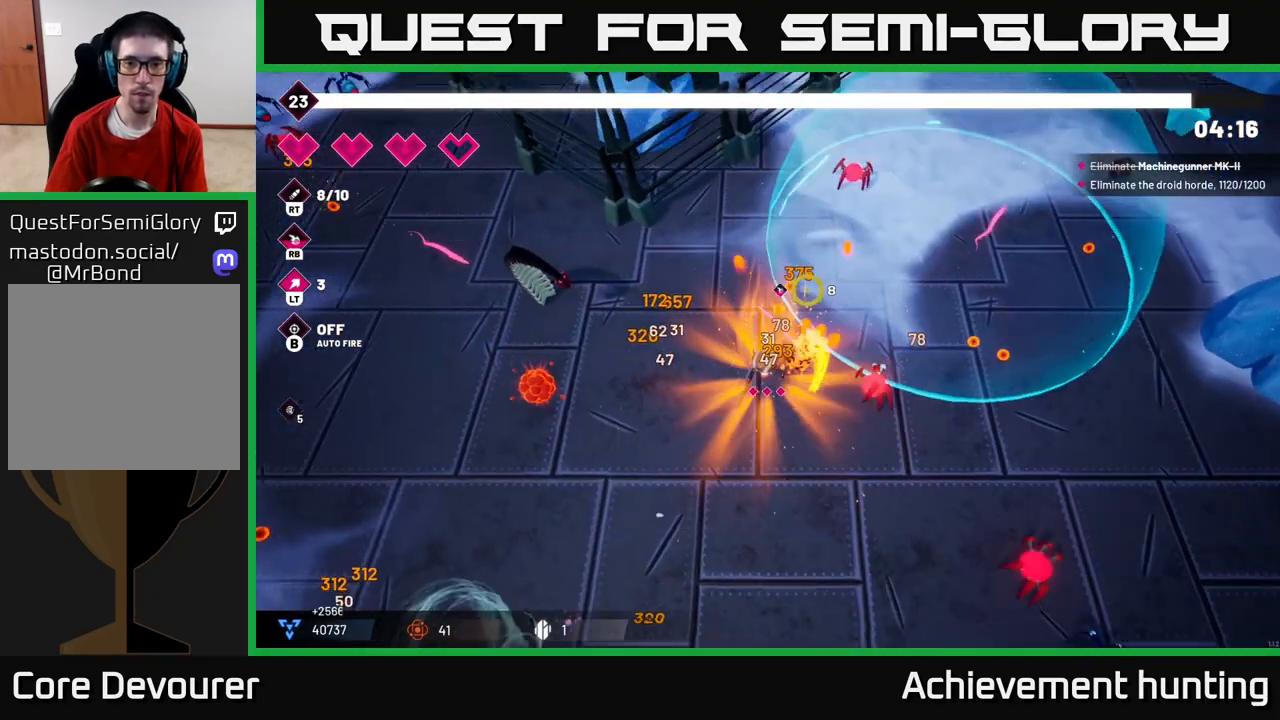
{"buttons": [], "left_stick": "up-right", "right_stick": "right", "events": [[17, "R2", "up"], [200, "R2", "down"], [333, "R2", "up"], [433, "left_stick", "up-right"], [483, "right_stick", "right"]]}
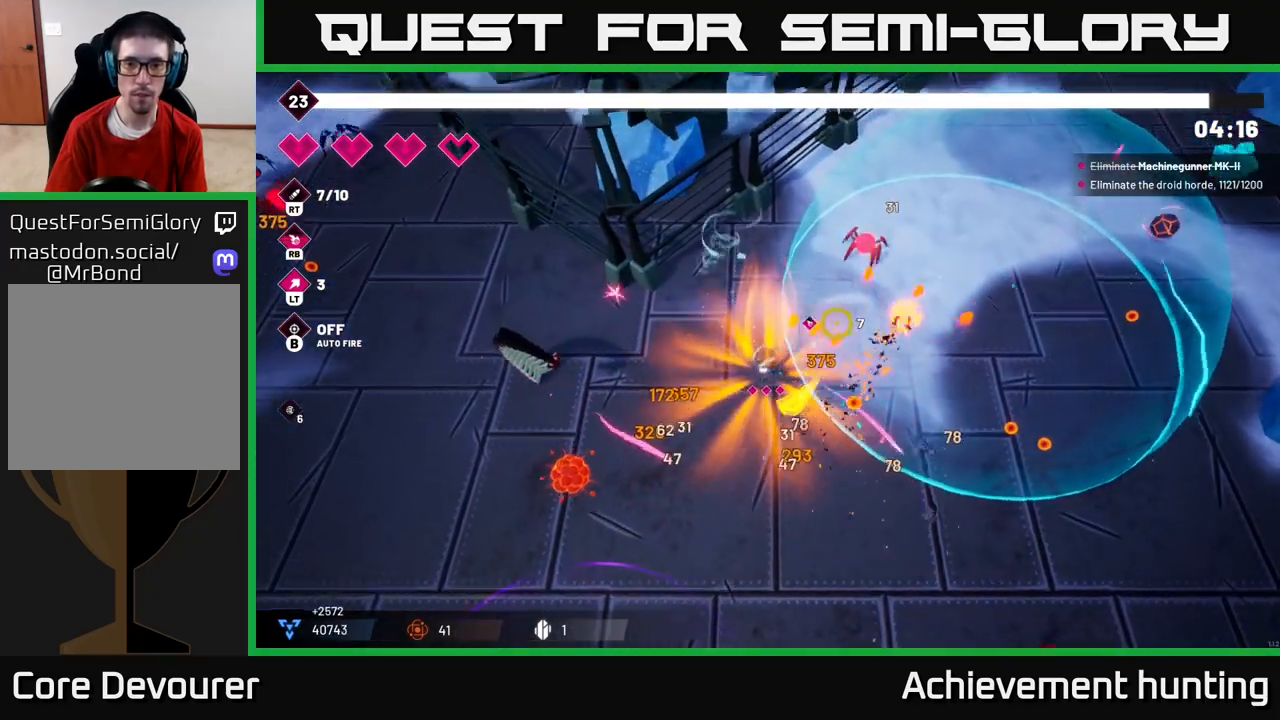
{"buttons": [], "left_stick": "down-right", "right_stick": "down-right", "events": [[50, "left_stick", "right"], [133, "right_stick", "down-right"], [333, "left_stick", "down-right"]]}
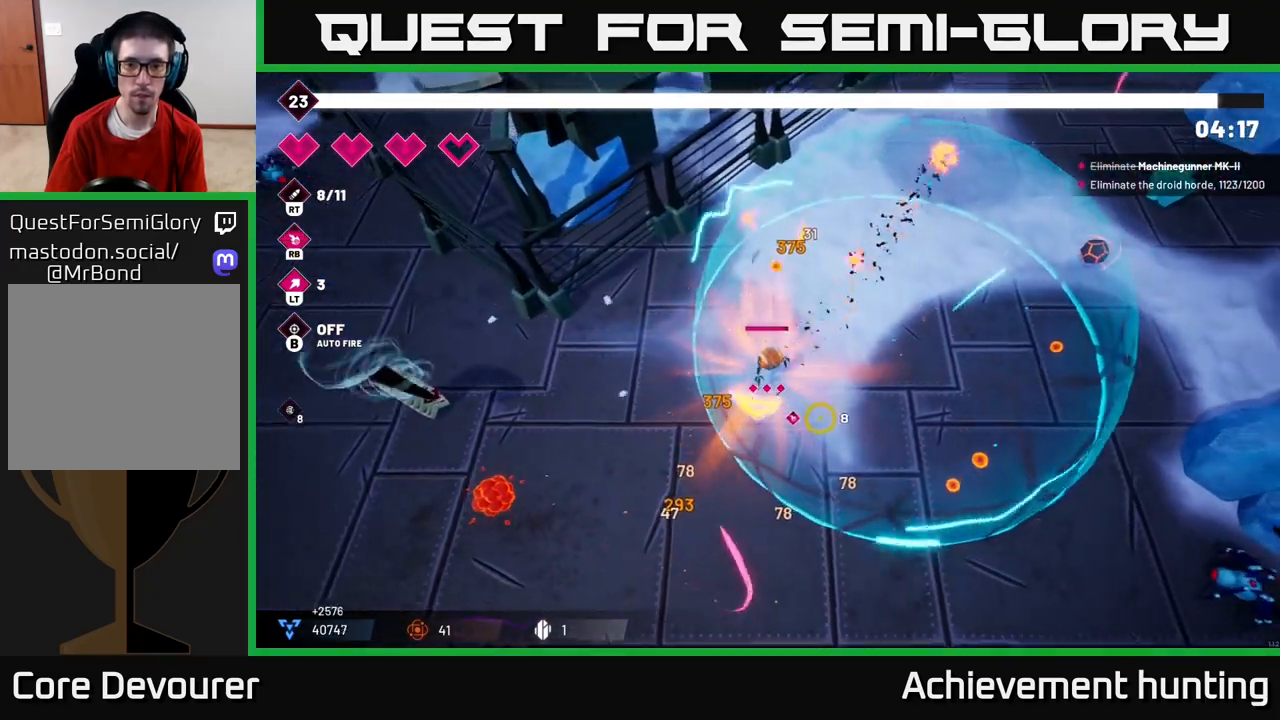
{"buttons": [], "left_stick": "up-right", "right_stick": "up-right", "events": [[333, "right_stick", "up-right"], [400, "left_stick", "up-right"]]}
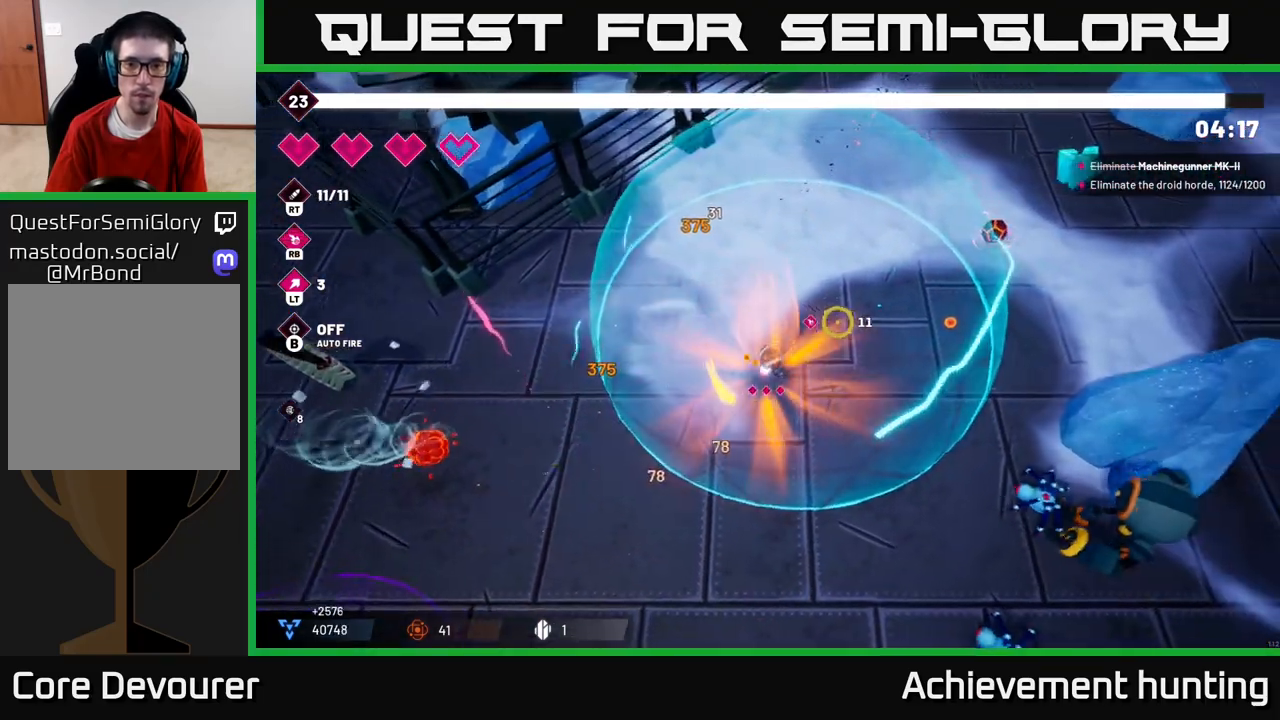
{"buttons": [], "left_stick": "up-right", "right_stick": "up-right", "events": []}
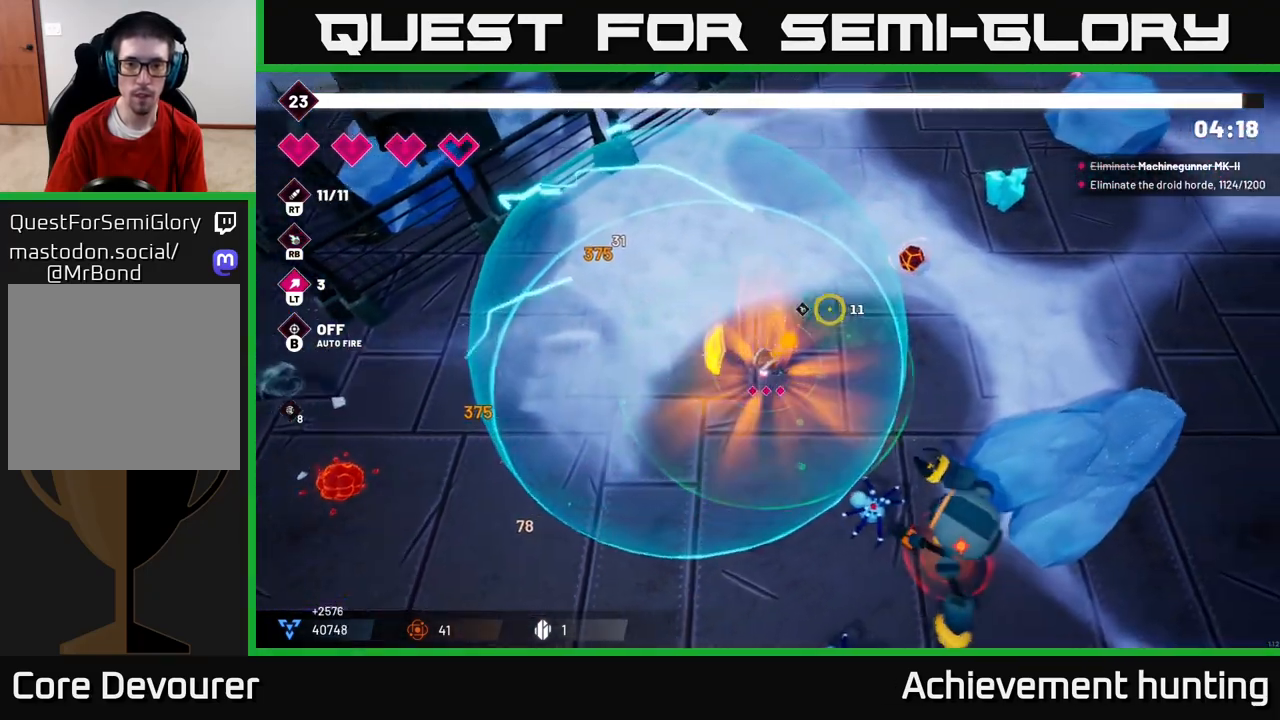
{"buttons": [], "left_stick": "up-right", "right_stick": "up-right", "events": [[217, "R2", "down"], [433, "R2", "up"]]}
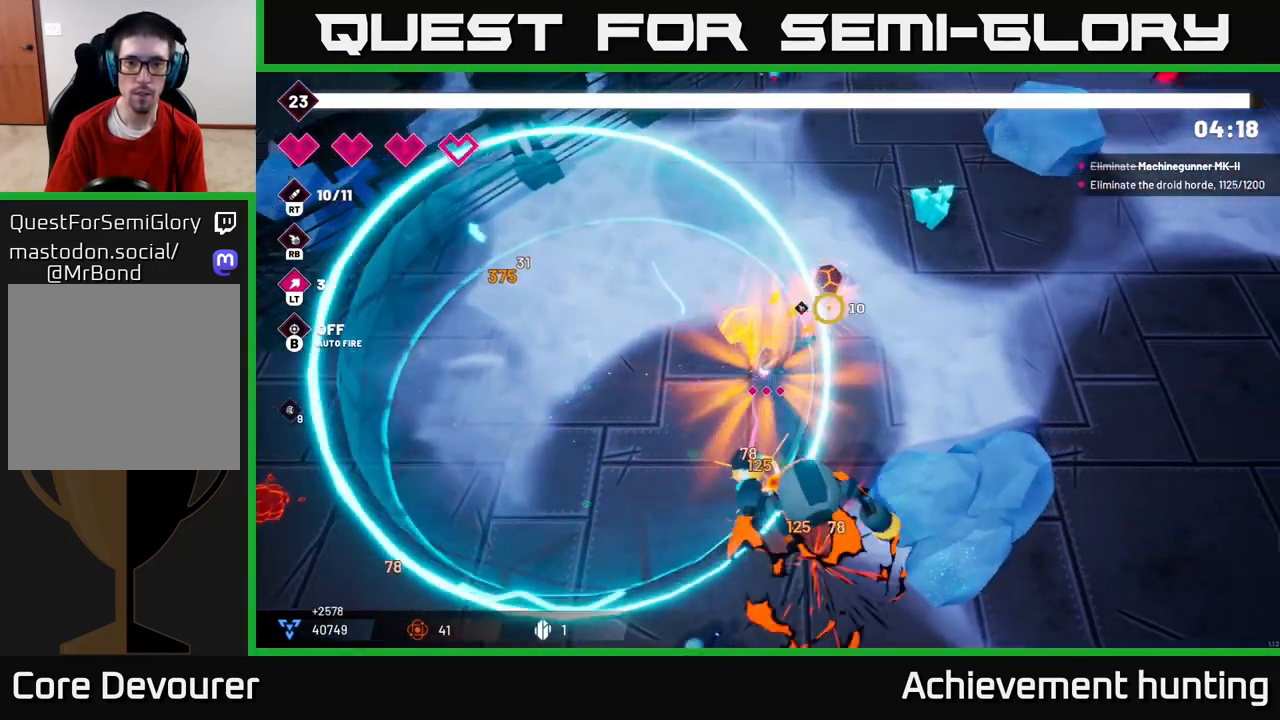
{"buttons": ["R2"], "left_stick": "up-right", "right_stick": "up-right", "events": [[150, "R2", "down"], [233, "left_stick", "up"], [317, "R2", "up"], [467, "R2", "down"], [500, "left_stick", "up-right"]]}
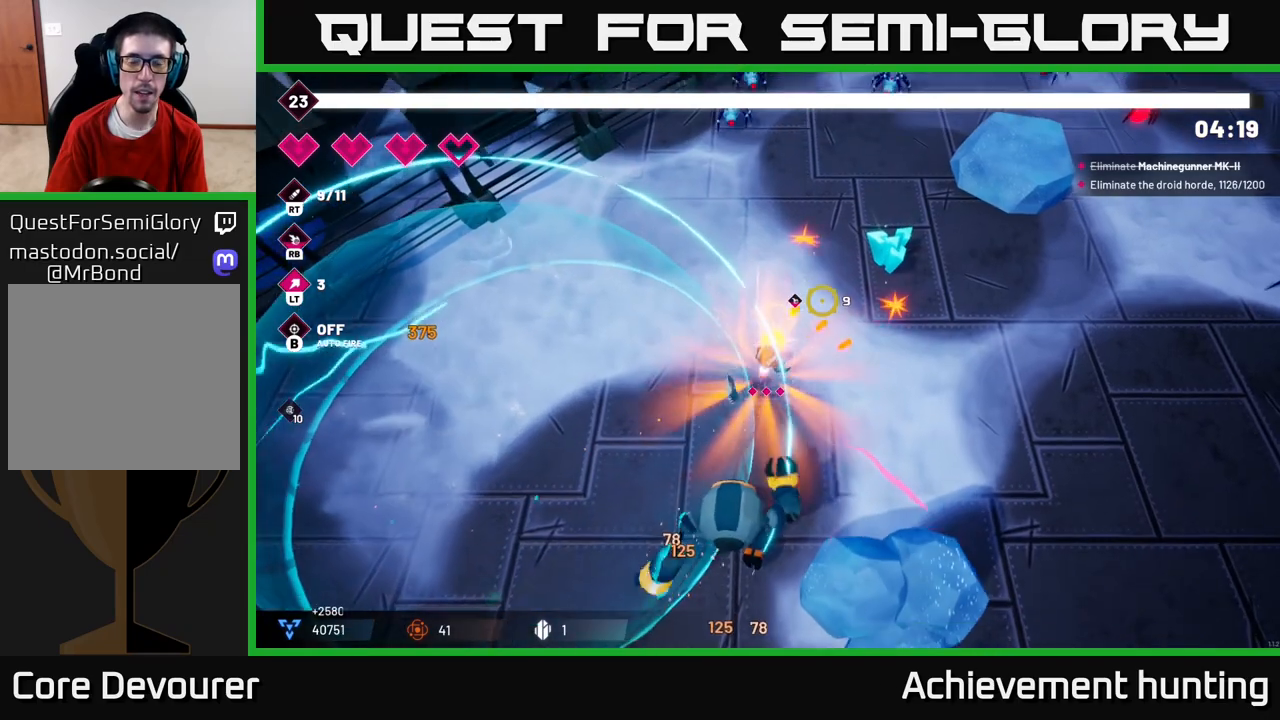
{"buttons": ["R2"], "left_stick": "up-right", "right_stick": "up-right", "events": [[217, "R2", "up"], [367, "R2", "down"]]}
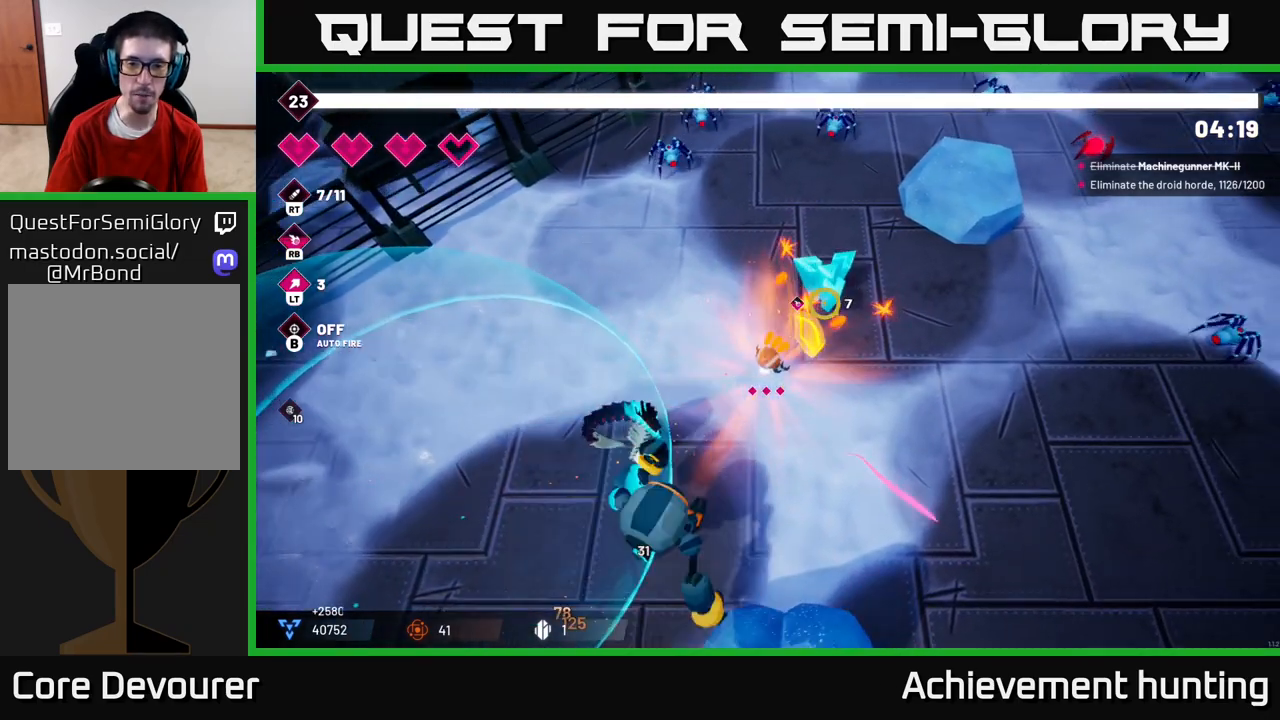
{"buttons": [], "left_stick": "up", "right_stick": "left", "events": [[83, "R2", "up"], [317, "left_stick", "up"], [450, "right_stick", "left"]]}
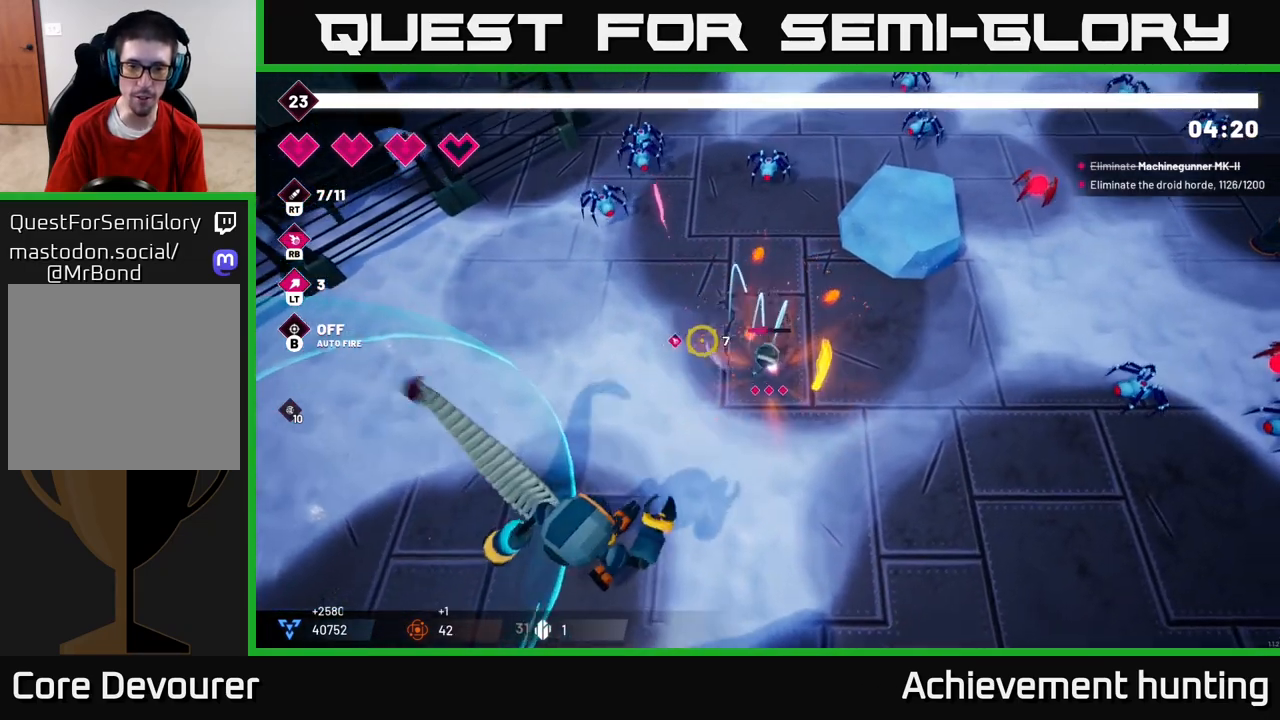
{"buttons": [], "left_stick": "down-right", "right_stick": "down-left", "events": [[67, "left_stick", "center"], [83, "right_stick", "down-left"], [233, "left_stick", "down"], [333, "R2", "down"], [417, "left_stick", "down-right"], [483, "R2", "up"]]}
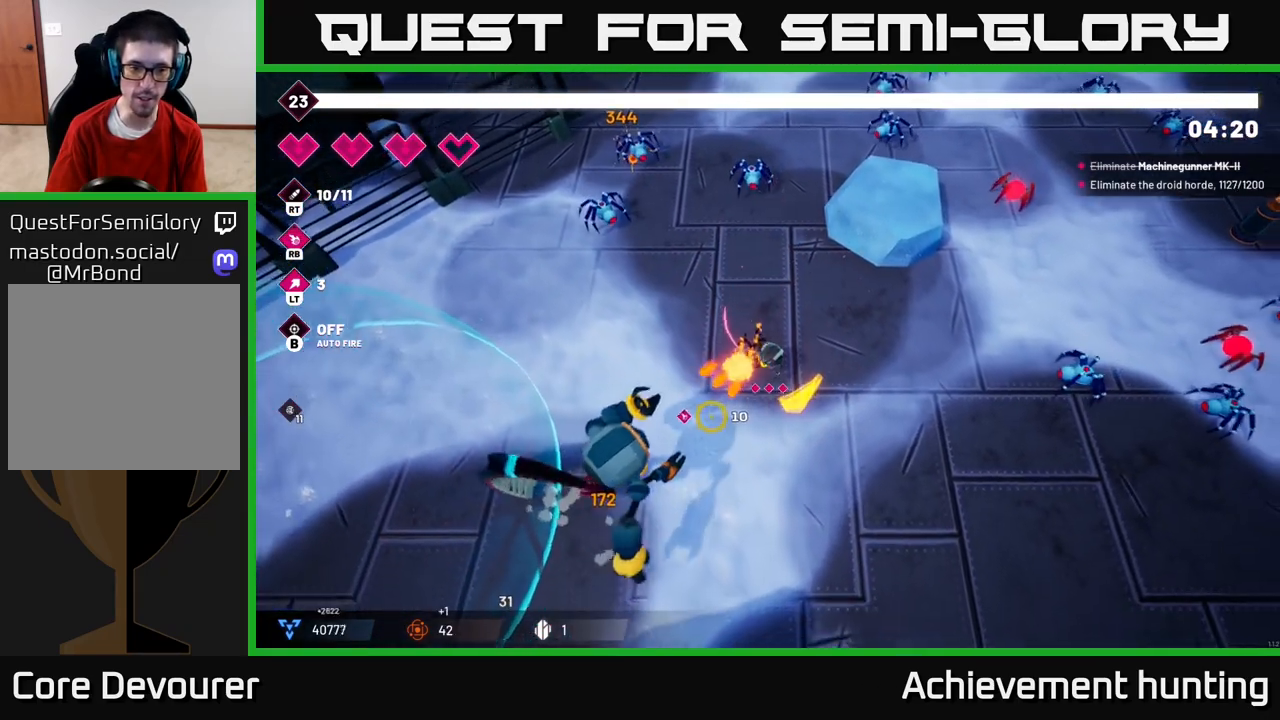
{"buttons": [], "left_stick": "center", "right_stick": "left", "events": [[33, "left_stick", "right"], [167, "R2", "down"], [167, "left_stick", "center"], [350, "R2", "up"], [400, "right_stick", "left"]]}
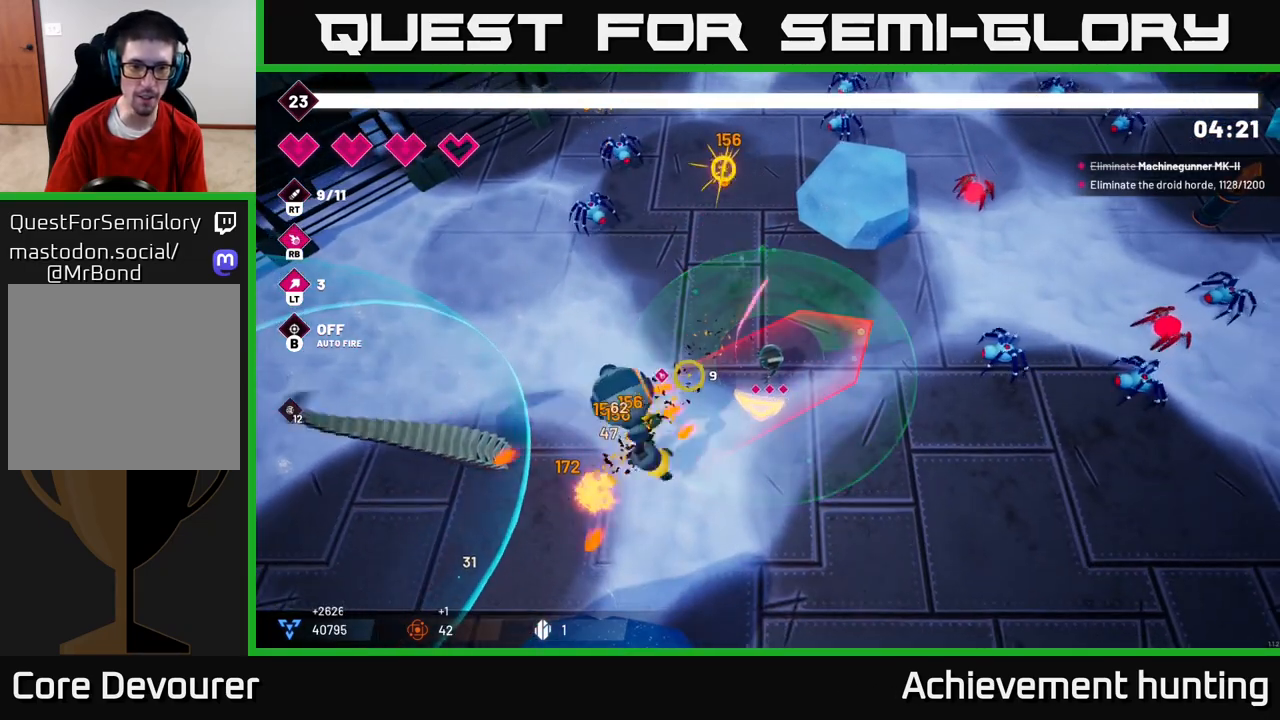
{"buttons": ["R2"], "left_stick": "up-left", "right_stick": "down-left", "events": [[117, "left_stick", "left"], [367, "R2", "down"], [400, "right_stick", "down-left"], [450, "left_stick", "up-left"]]}
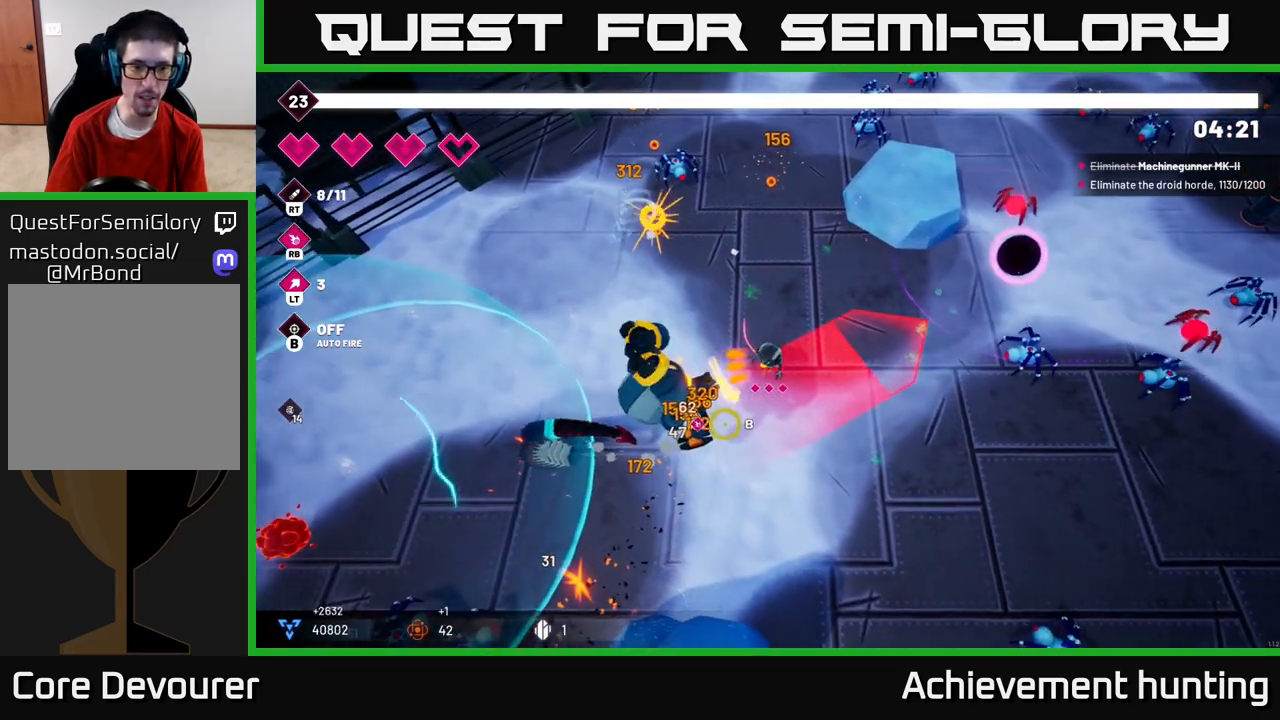
{"buttons": [], "left_stick": "down-left", "right_stick": "down", "events": [[17, "R2", "up"], [167, "L2", "down"], [183, "R2", "down"], [283, "right_stick", "down"], [317, "L2", "up"], [333, "R2", "up"], [350, "left_stick", "down-left"]]}
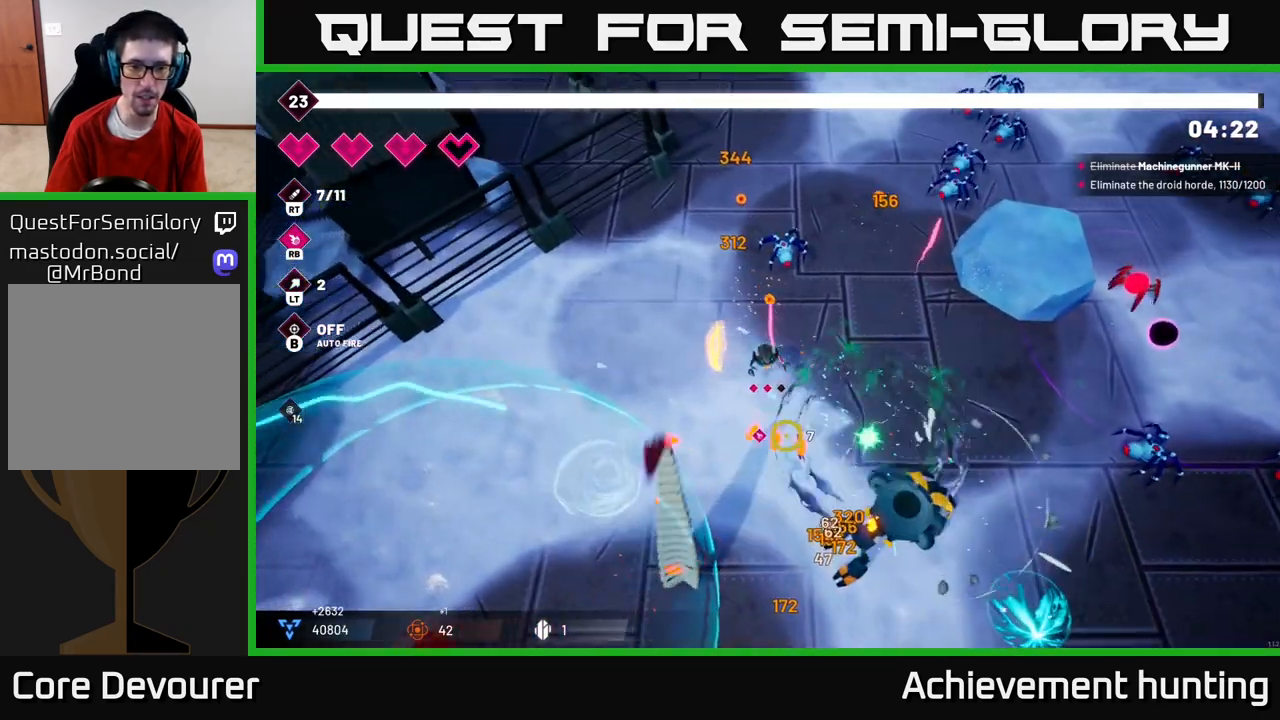
{"buttons": [], "left_stick": "down-left", "right_stick": "down", "events": [[67, "R2", "down"], [267, "R2", "up"]]}
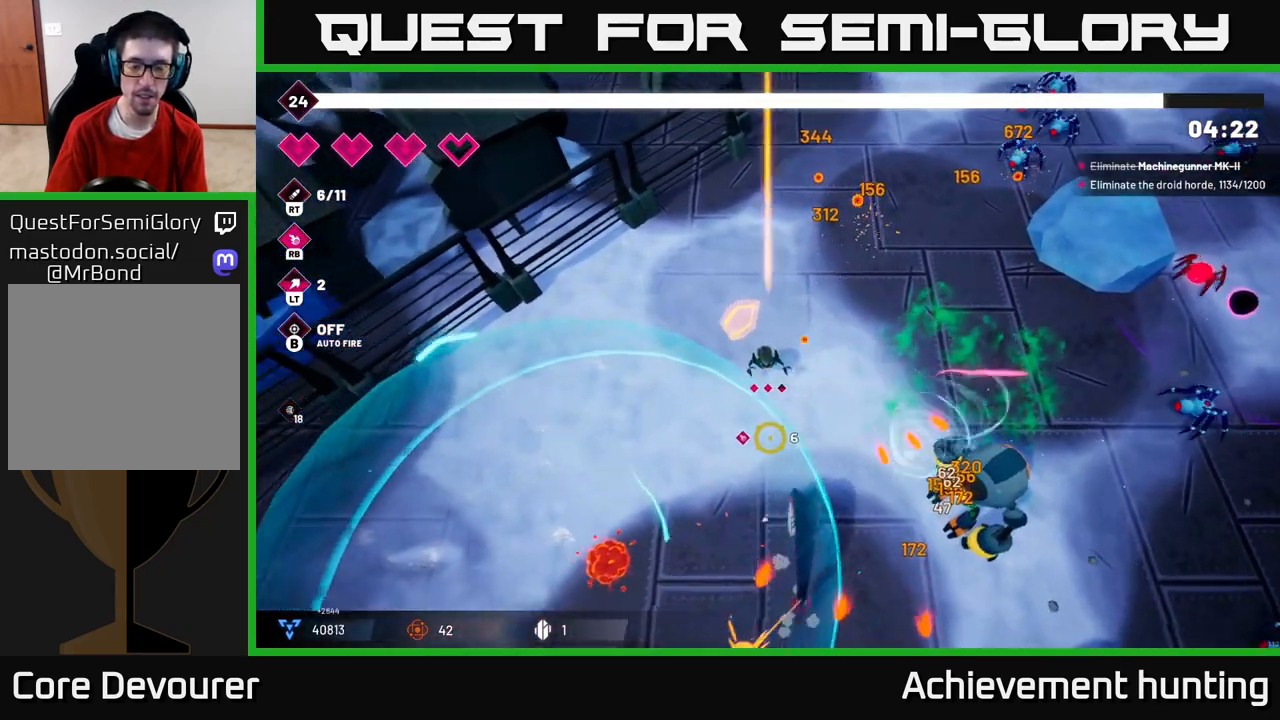
{"buttons": [], "left_stick": "down-left", "right_stick": "down", "events": [[167, "R2", "down"], [333, "R2", "up"]]}
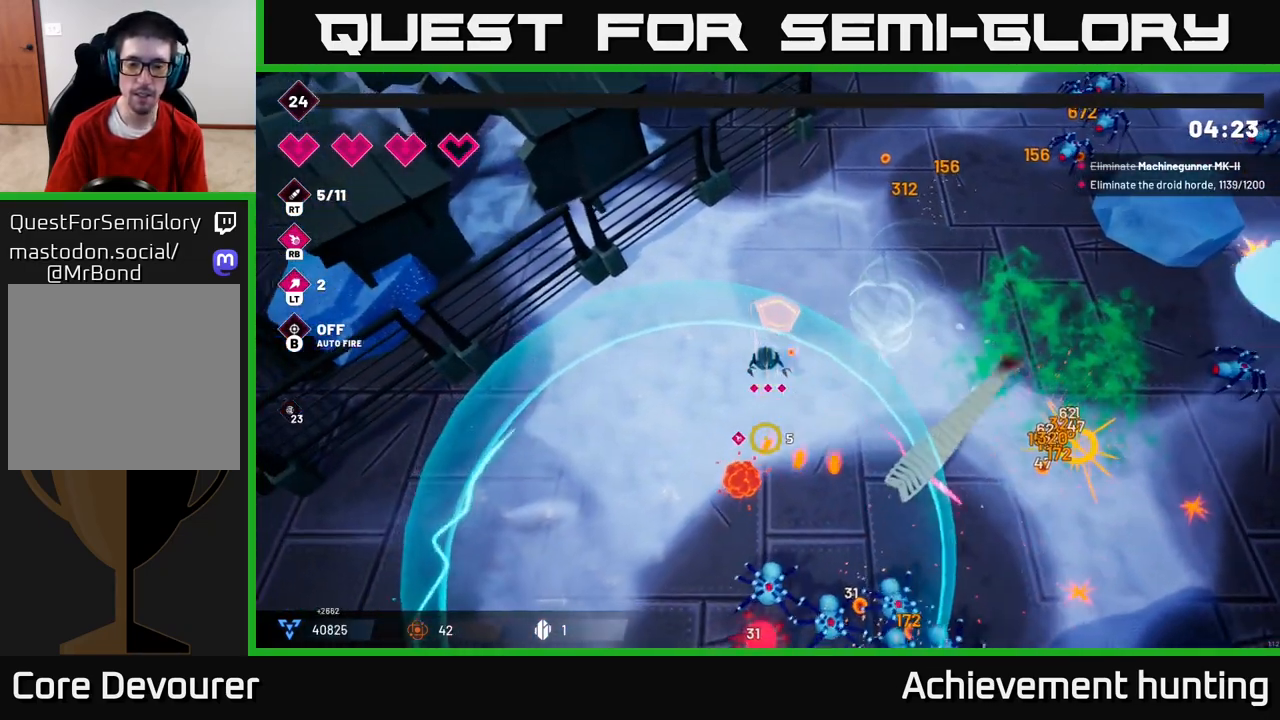
{"buttons": [], "left_stick": "down-left", "right_stick": "down-right", "events": [[133, "R2", "down"], [283, "right_stick", "down-right"], [317, "R2", "up"]]}
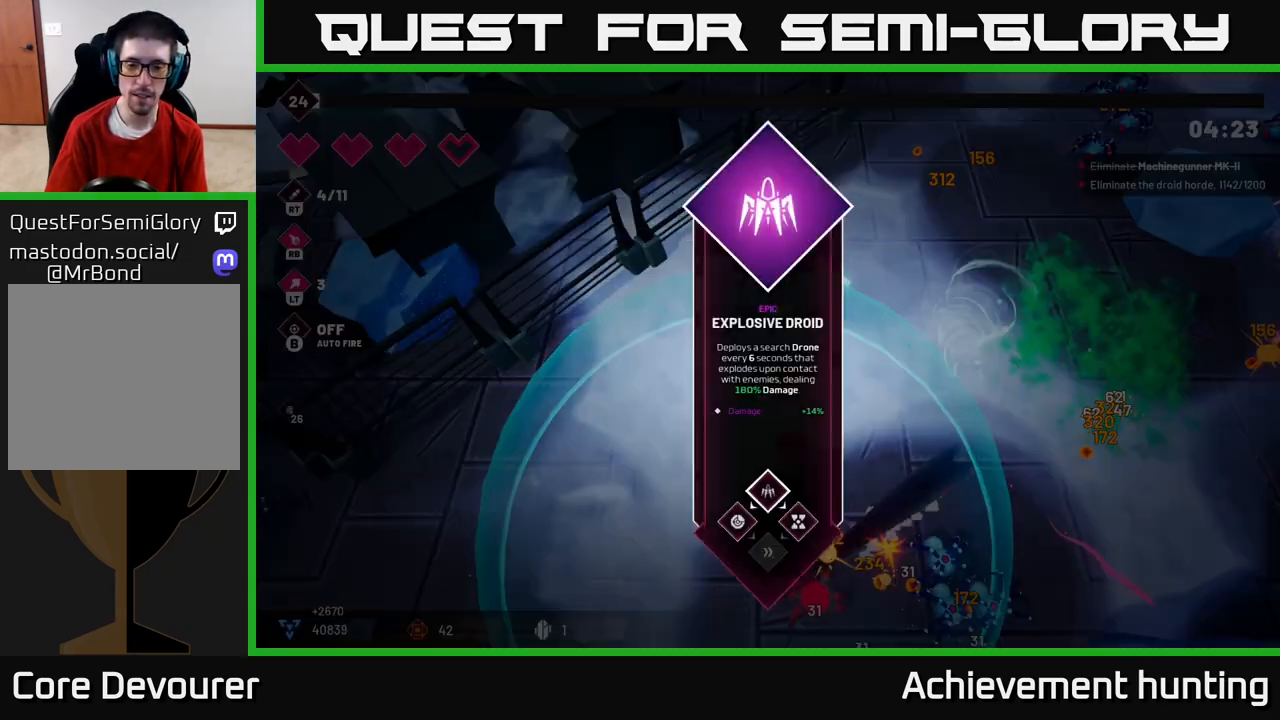
{"buttons": [], "left_stick": "center", "right_stick": "center", "events": [[217, "right_stick", "center"], [267, "left_stick", "center"]]}
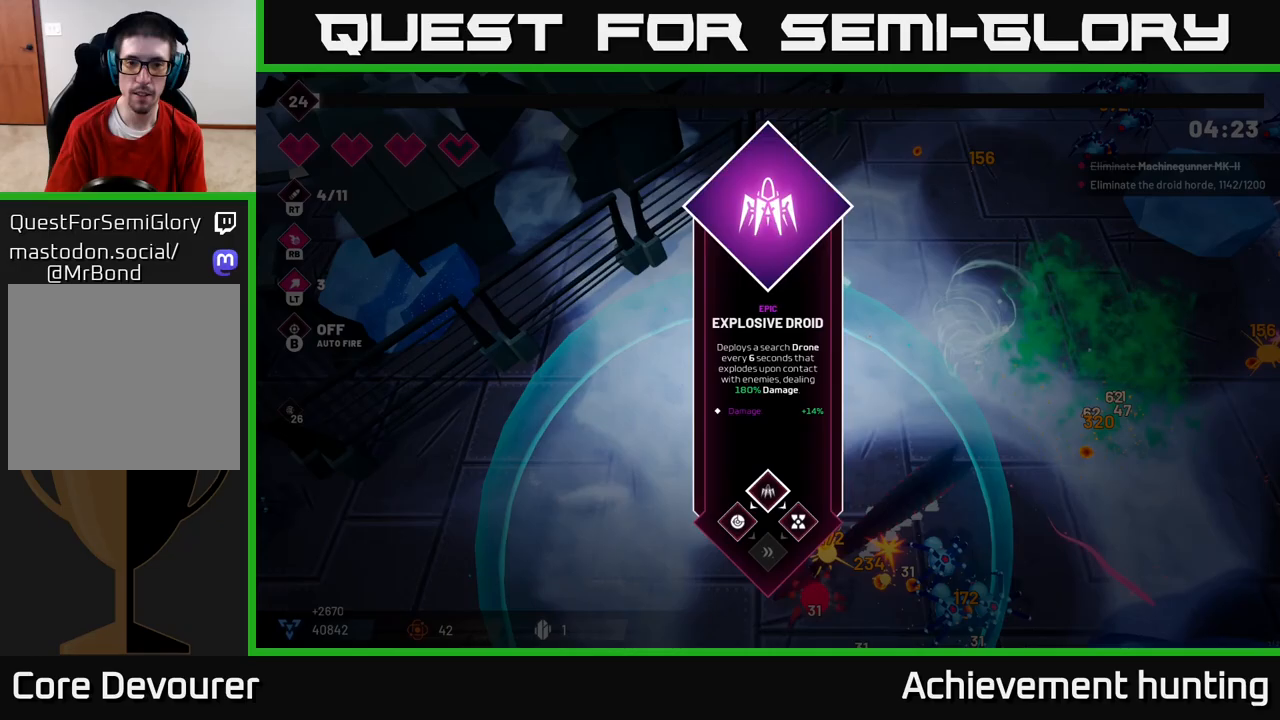
{"buttons": [], "left_stick": "center", "right_stick": "center", "events": []}
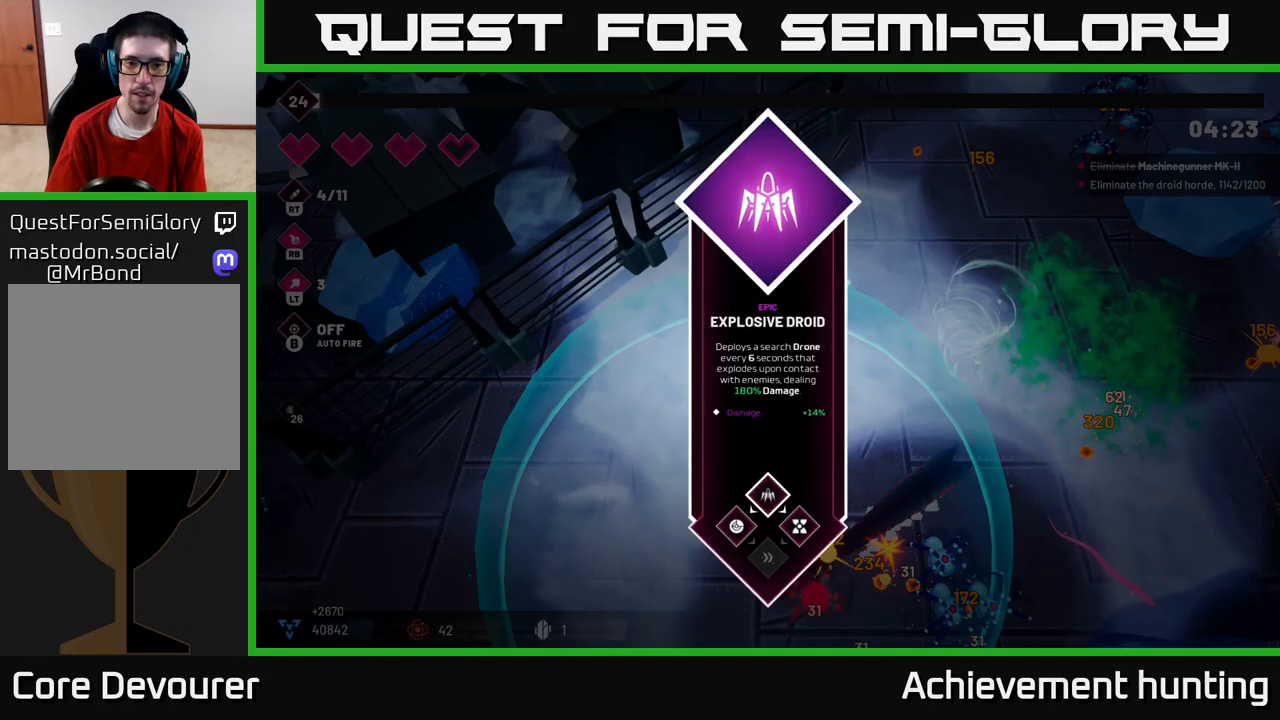
{"buttons": [], "left_stick": "down-left", "right_stick": "down-right", "events": [[200, "A", "down"], [283, "A", "up"], [283, "left_stick", "down-left"], [483, "right_stick", "down-right"]]}